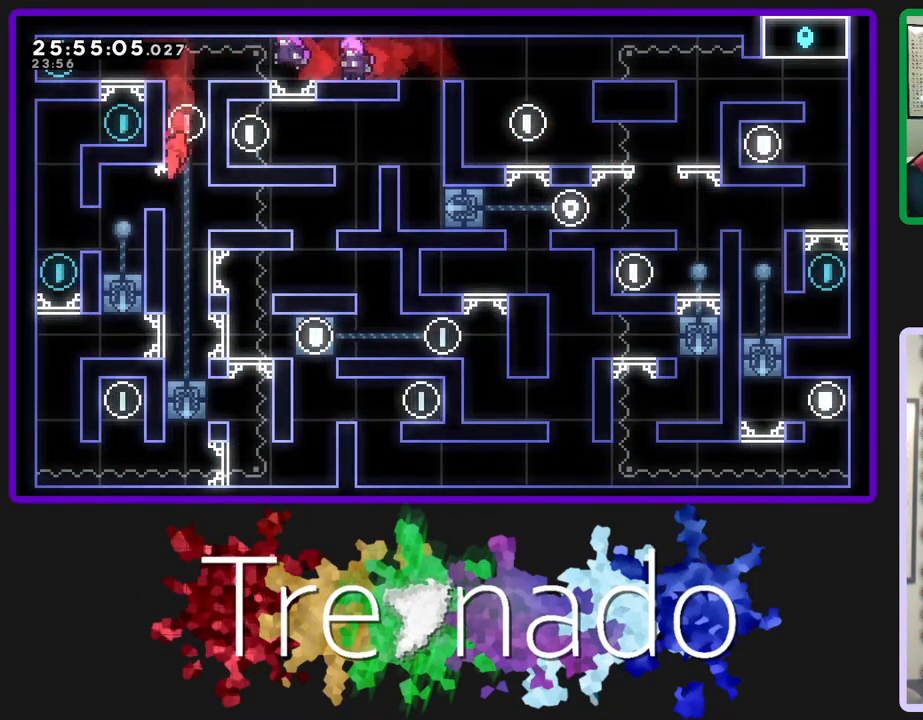
Gameplay with a controller (Xbox layout); each line is a JSON object with the inputs held at the frame after it. "events" lists button and stick changes between this image and that frame as [ms after this image, input, new state], when the widget could be followed in between. Not read: L3 SELECT START.
{"buttons": [], "left_stick": "center", "right_stick": "center", "events": [[183, "R2", "up"]]}
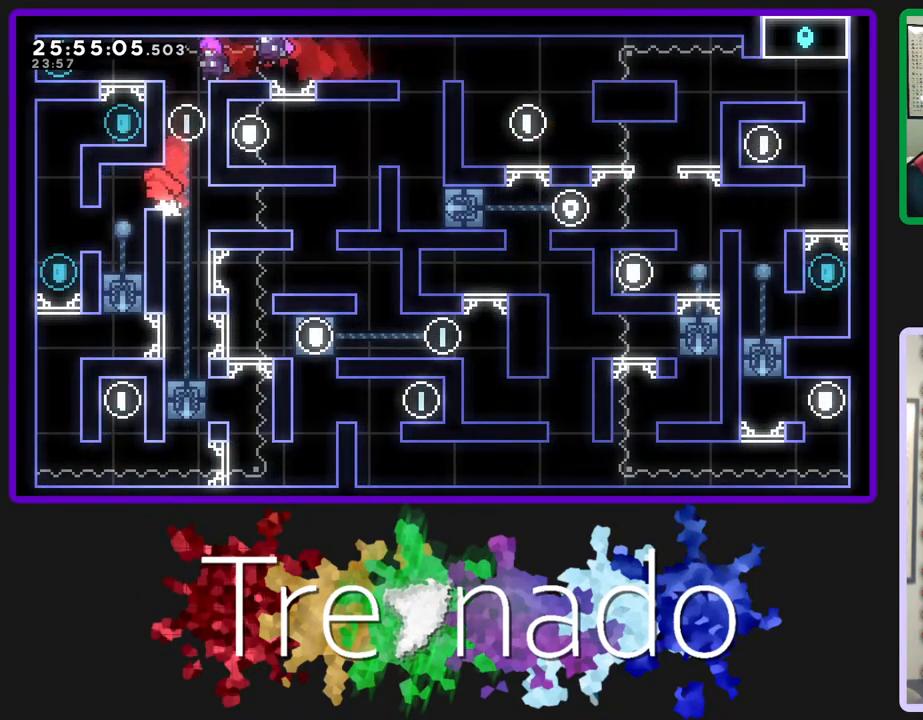
{"buttons": [], "left_stick": "center", "right_stick": "center", "events": []}
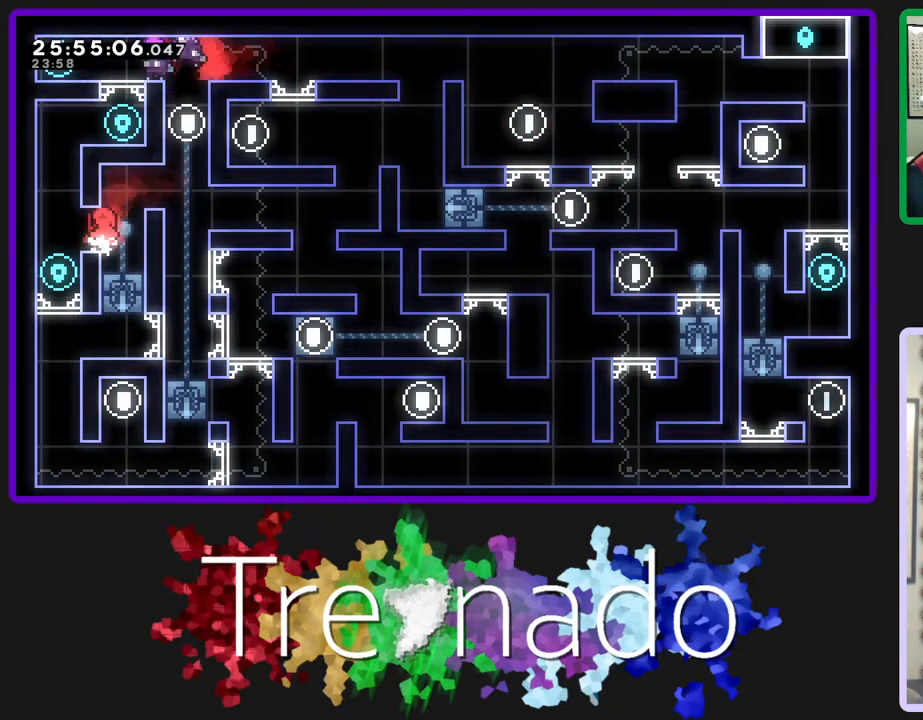
{"buttons": [], "left_stick": "center", "right_stick": "center", "events": []}
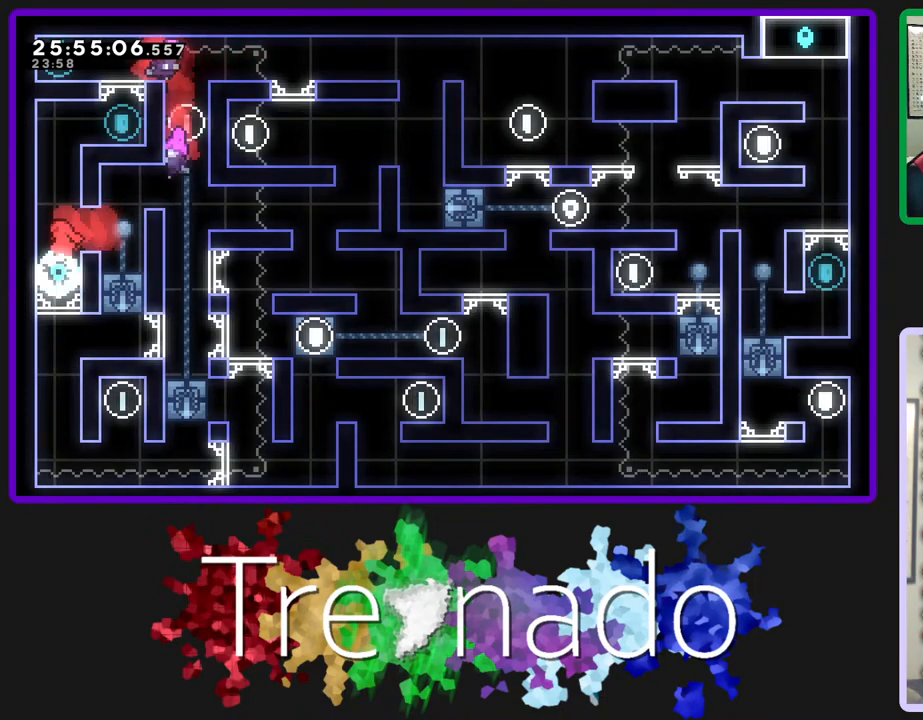
{"buttons": [], "left_stick": "center", "right_stick": "center", "events": []}
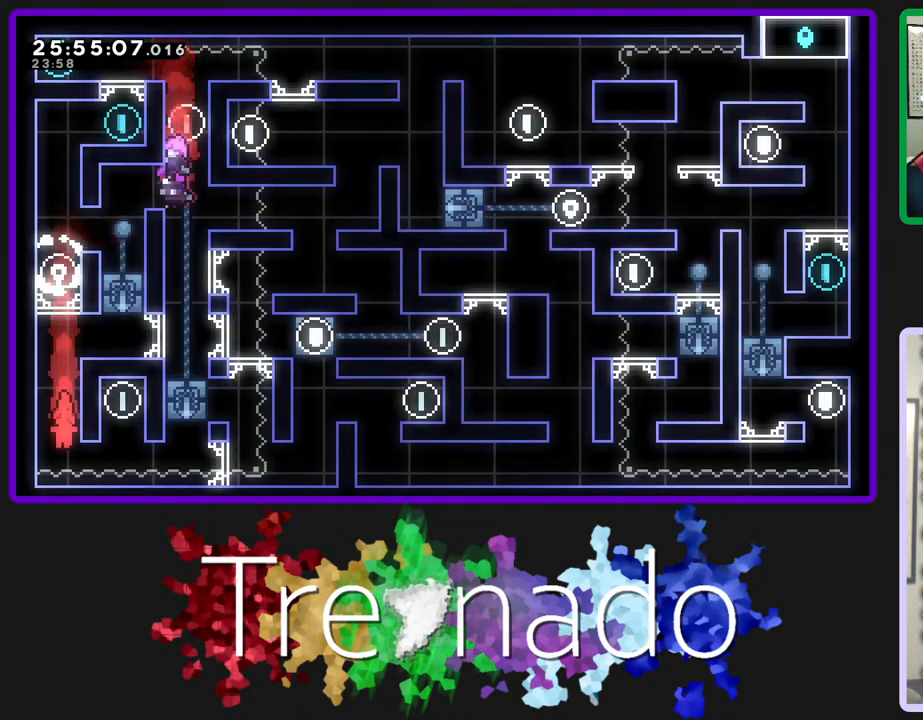
{"buttons": [], "left_stick": "center", "right_stick": "center", "events": []}
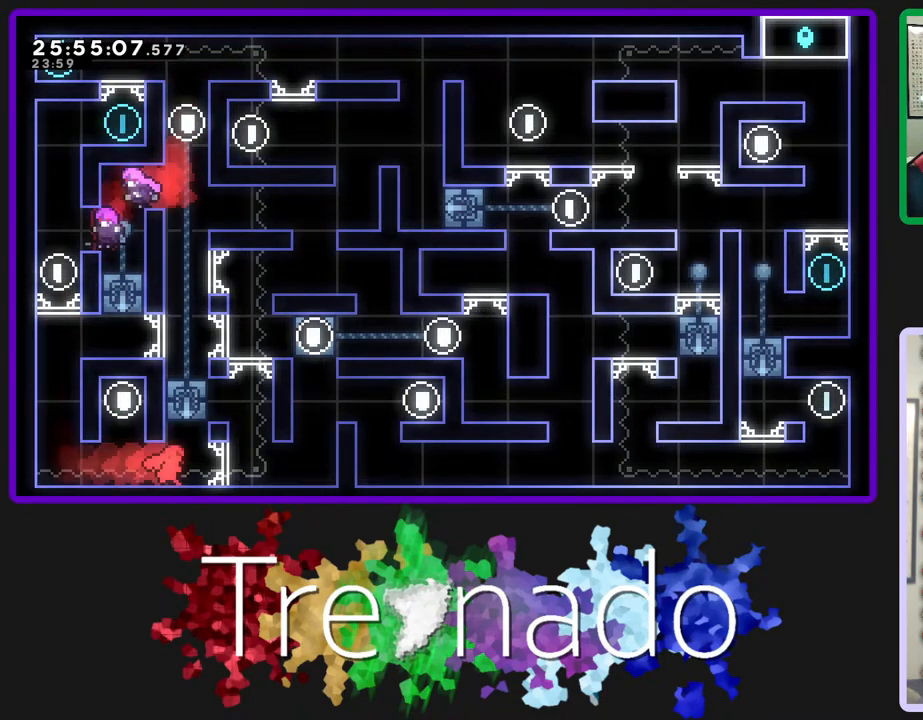
{"buttons": [], "left_stick": "center", "right_stick": "center", "events": []}
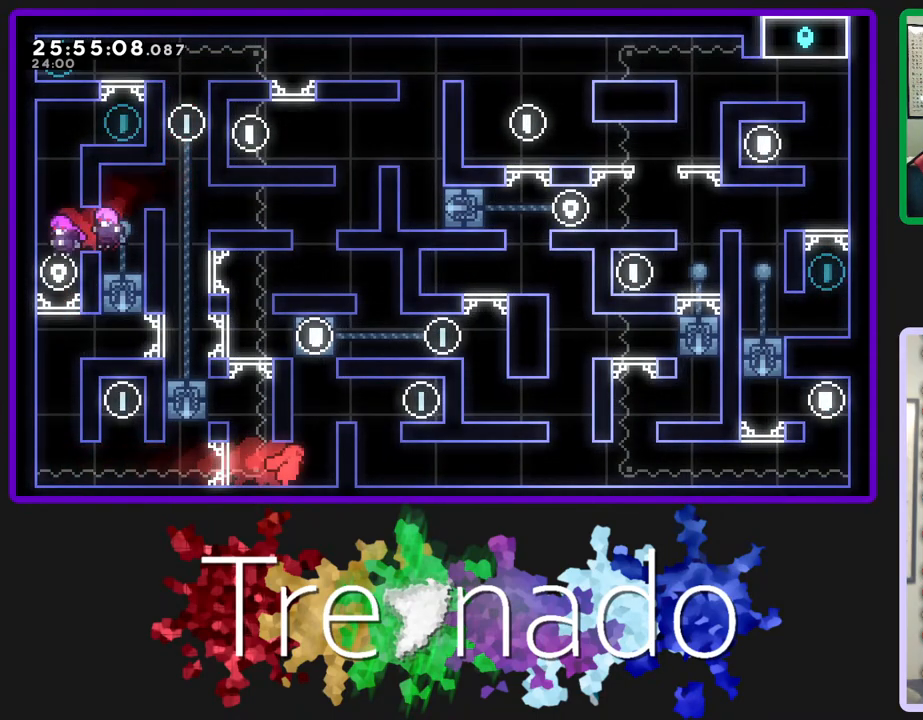
{"buttons": ["A"], "left_stick": "center", "right_stick": "center", "events": [[117, "R2", "down"], [217, "R2", "up"], [283, "A", "down"]]}
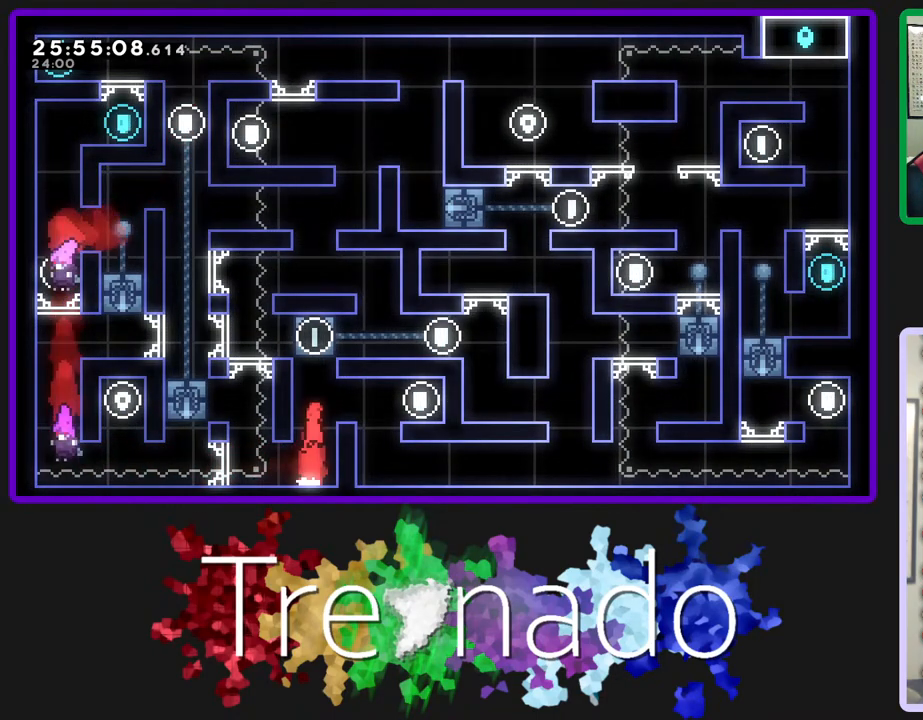
{"buttons": [], "left_stick": "center", "right_stick": "center", "events": [[67, "A", "up"]]}
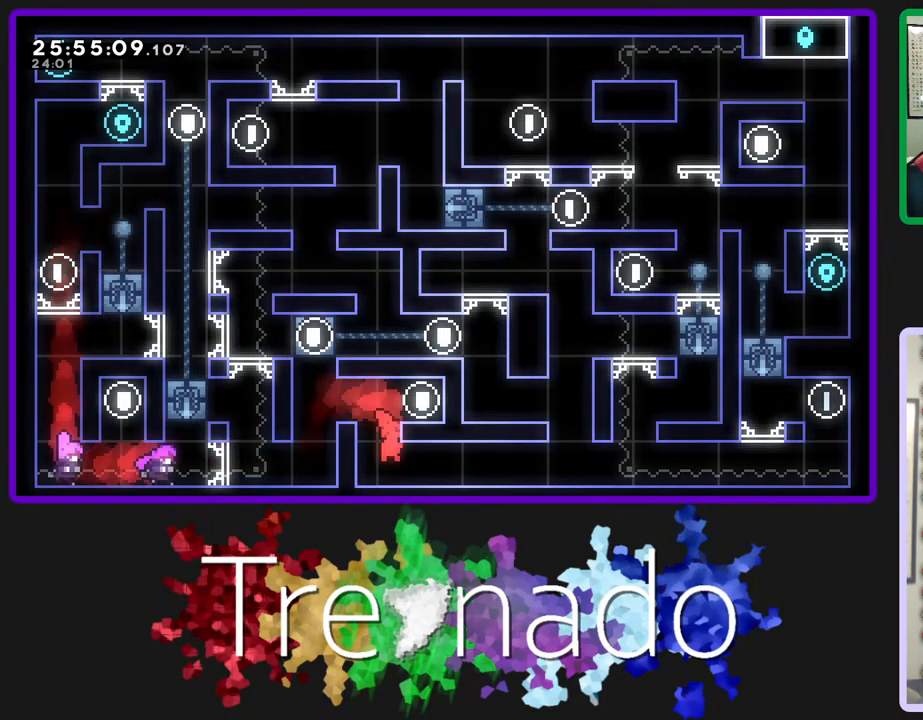
{"buttons": [], "left_stick": "center", "right_stick": "center", "events": []}
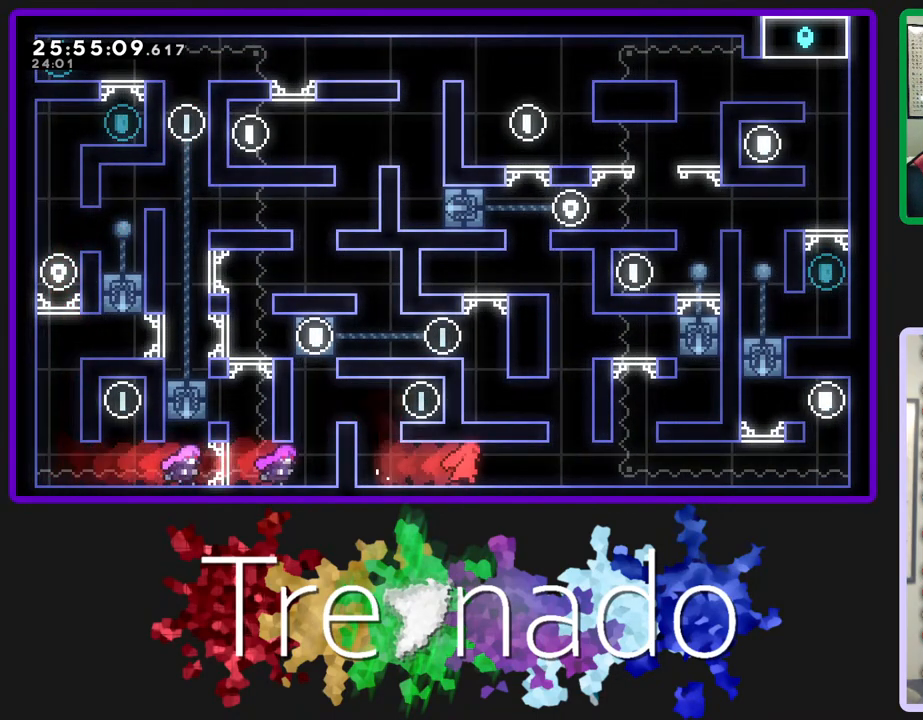
{"buttons": ["A", "R2"], "left_stick": "center", "right_stick": "center", "events": [[167, "A", "down"], [433, "R2", "down"]]}
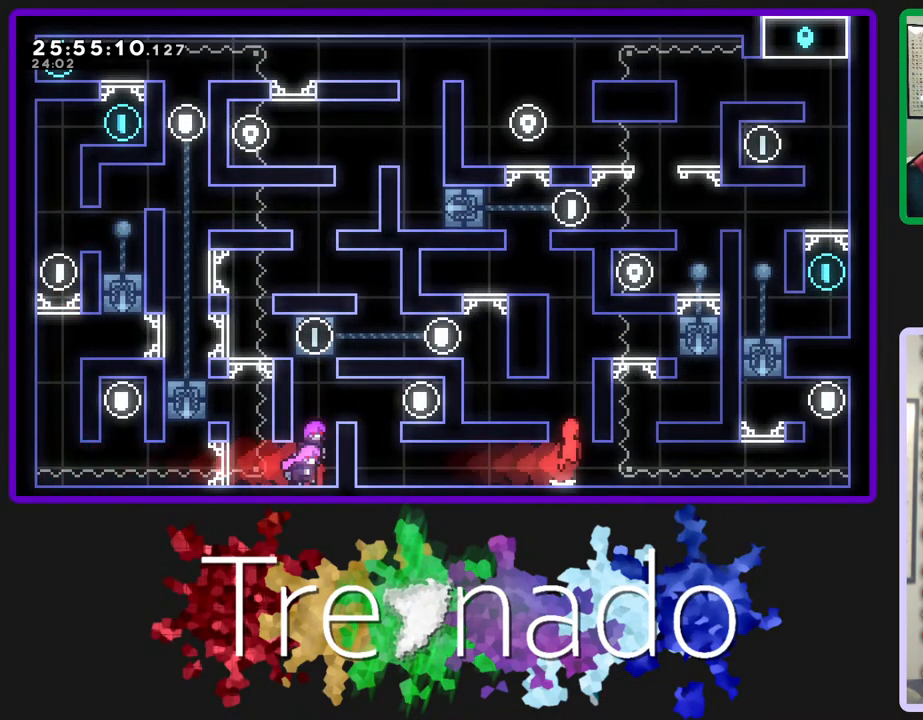
{"buttons": ["R2", "DPAD_UP"], "left_stick": "center", "right_stick": "center", "events": [[217, "A", "up"], [350, "DPAD_UP", "down"]]}
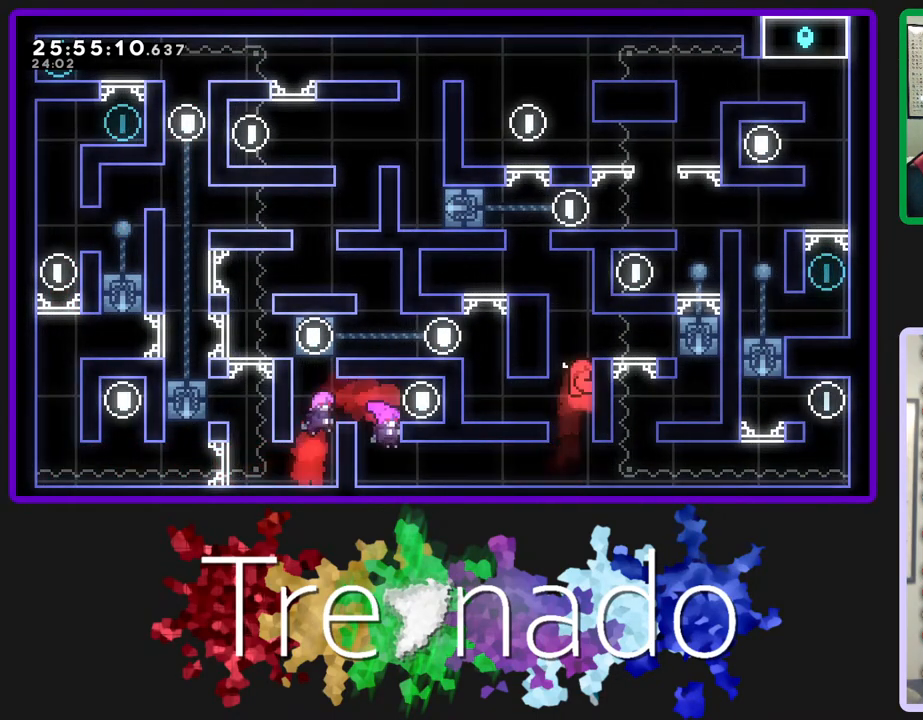
{"buttons": ["R2"], "left_stick": "center", "right_stick": "center", "events": [[333, "DPAD_UP", "up"]]}
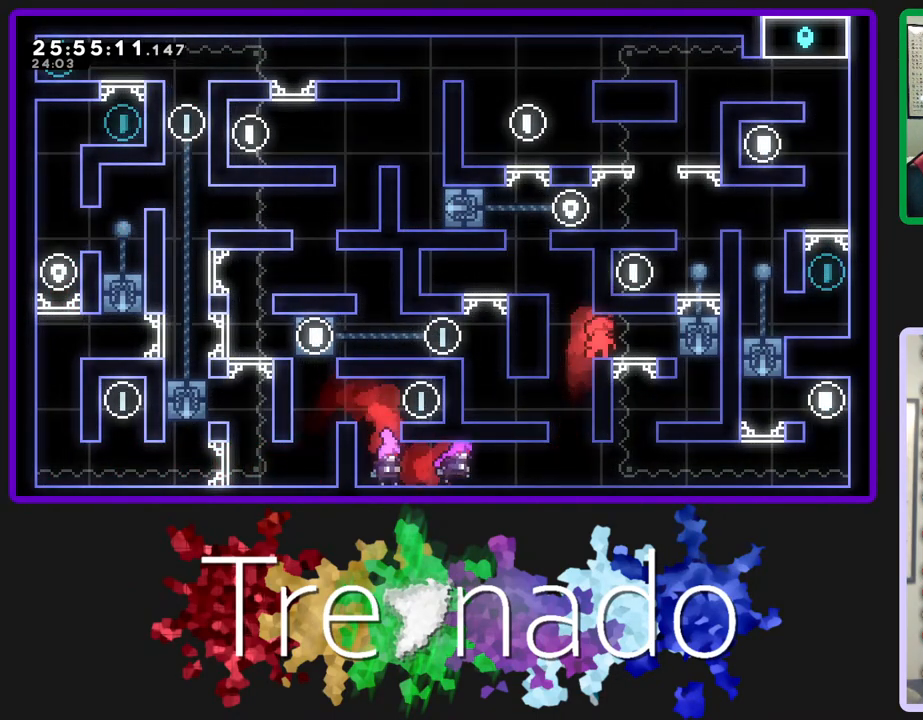
{"buttons": ["R2"], "left_stick": "center", "right_stick": "center", "events": [[17, "R2", "up"], [33, "A", "down"], [33, "R2", "down"], [450, "A", "up"]]}
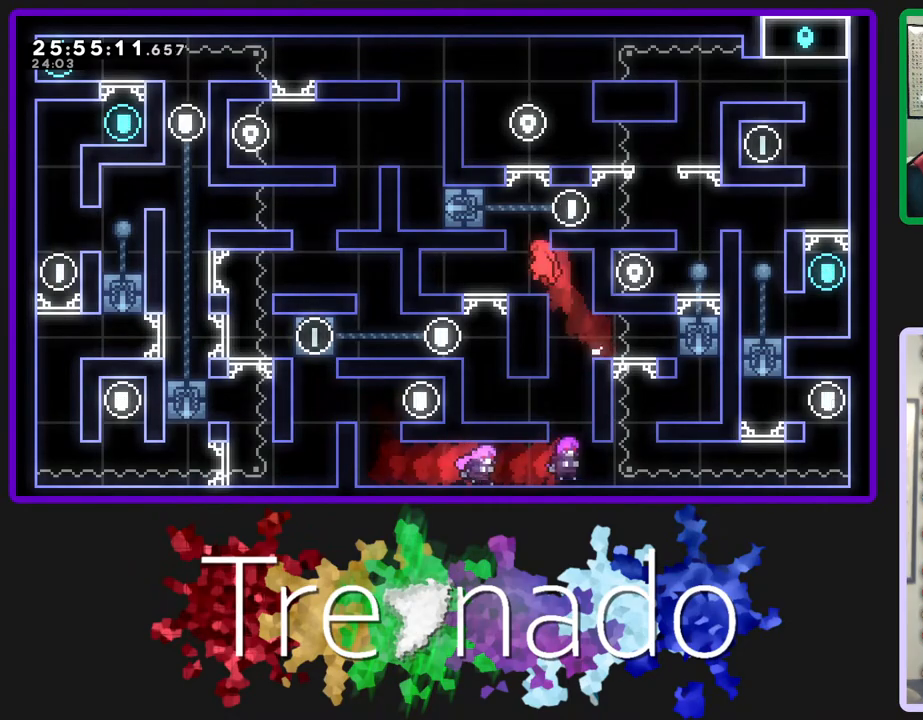
{"buttons": [], "left_stick": "center", "right_stick": "center", "events": [[50, "R2", "up"]]}
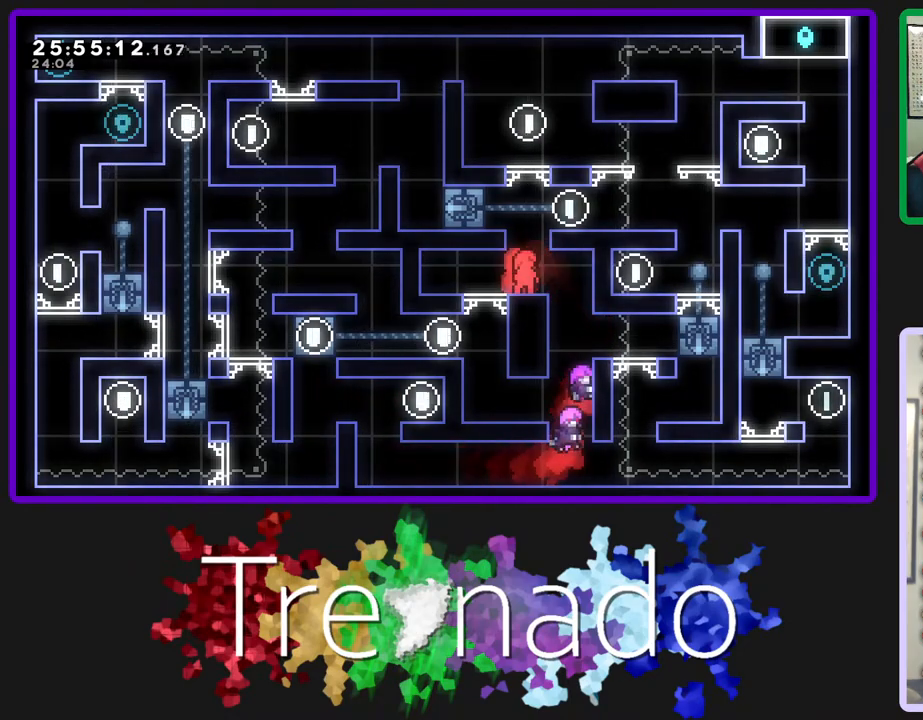
{"buttons": [], "left_stick": "center", "right_stick": "center", "events": [[50, "A", "down"], [233, "A", "up"]]}
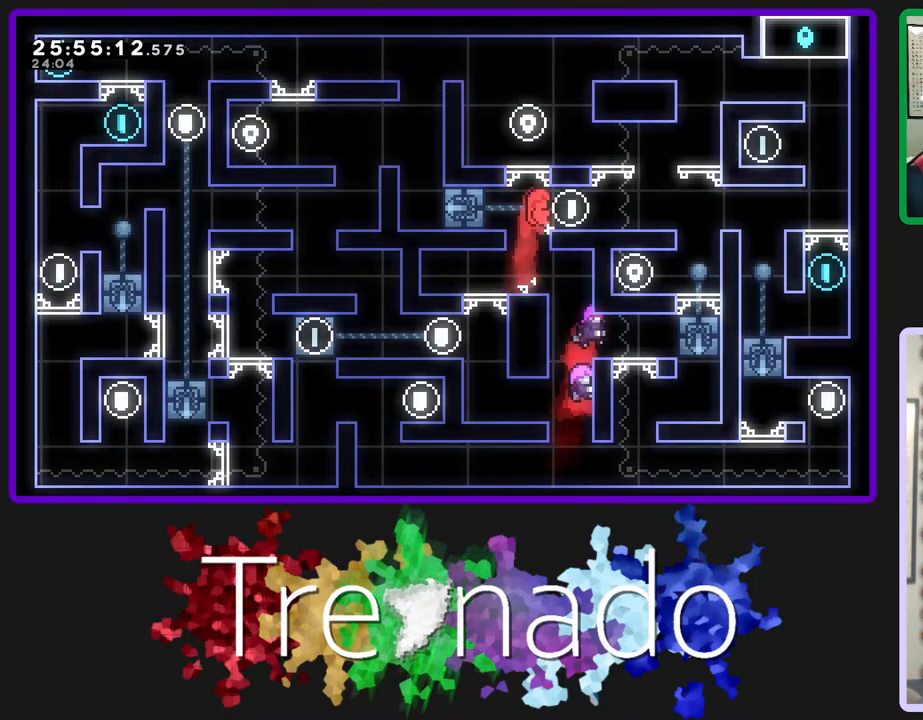
{"buttons": ["A", "R2"], "left_stick": "center", "right_stick": "center", "events": [[400, "R2", "down"], [450, "A", "down"]]}
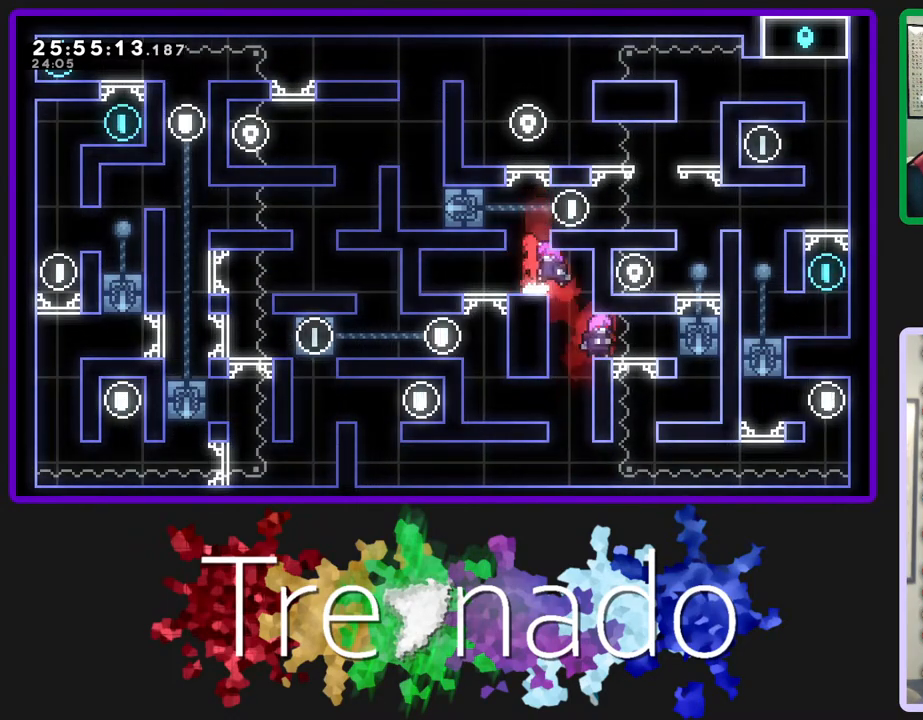
{"buttons": ["R2", "DPAD_UP"], "left_stick": "center", "right_stick": "center", "events": [[50, "DPAD_UP", "down"], [100, "A", "up"], [150, "L2", "down"], [167, "A", "down"], [250, "A", "up"], [300, "L2", "up"], [317, "A", "down"], [383, "A", "up"]]}
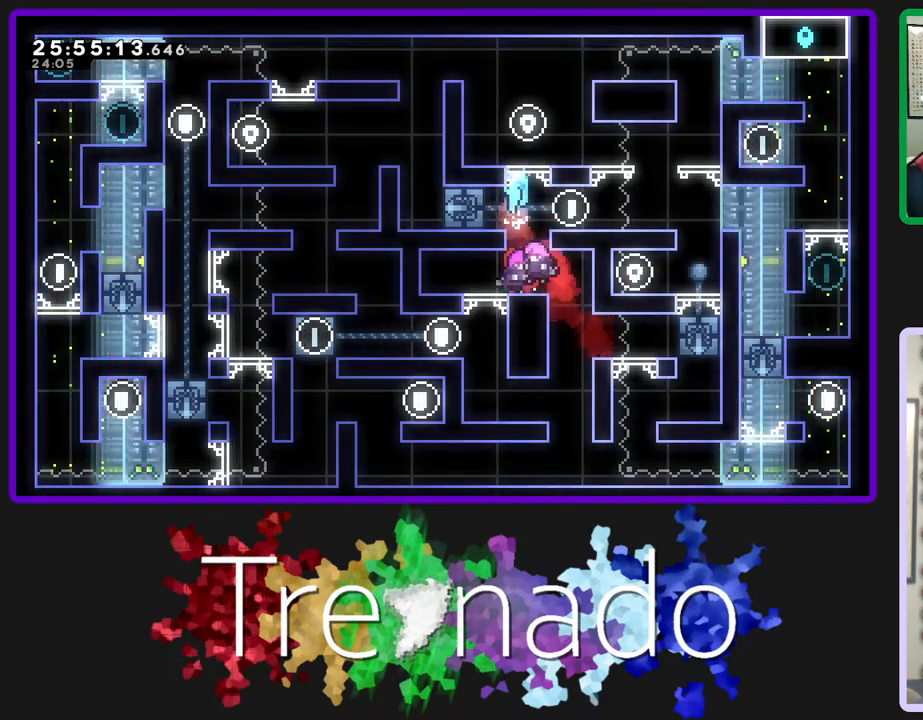
{"buttons": ["R2", "DPAD_UP"], "left_stick": "center", "right_stick": "center", "events": [[167, "A", "down"], [433, "A", "up"]]}
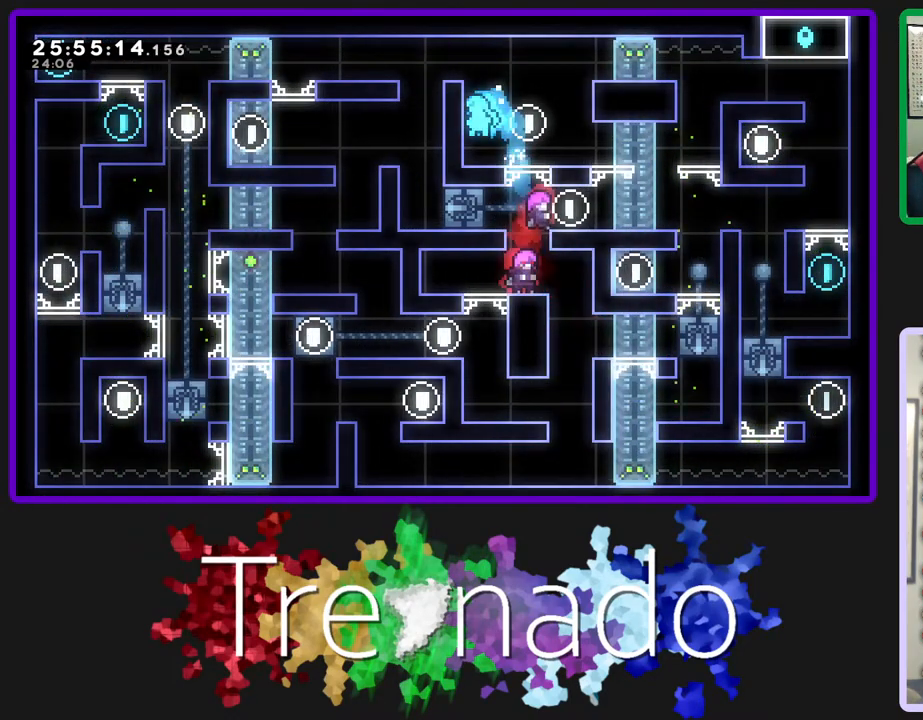
{"buttons": ["R2", "DPAD_UP"], "left_stick": "center", "right_stick": "center", "events": [[117, "DPAD_UP", "up"], [200, "A", "down"], [383, "DPAD_UP", "down"], [400, "A", "up"]]}
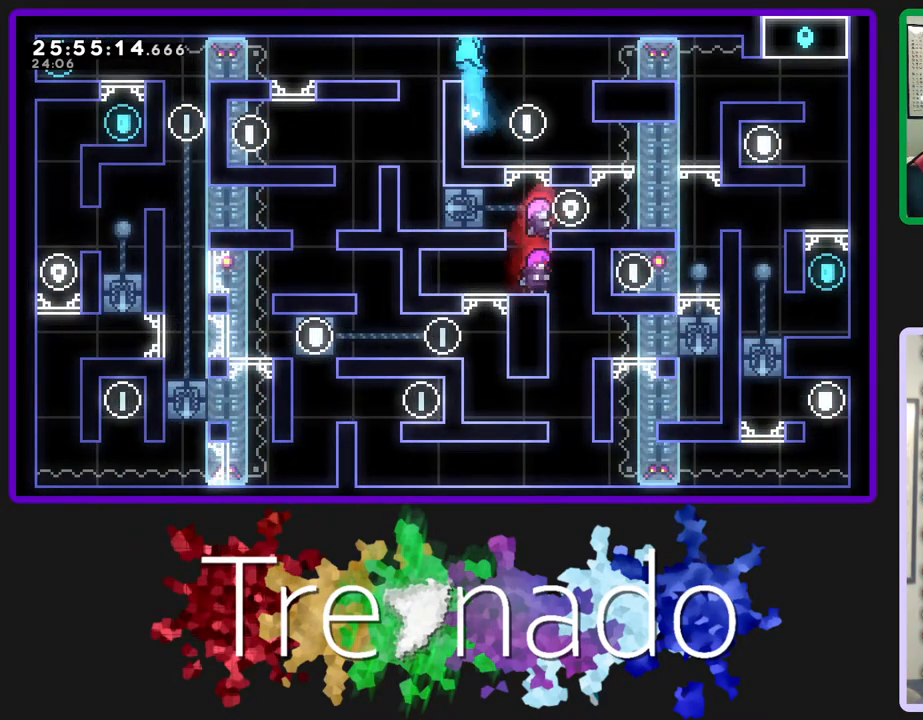
{"buttons": [], "left_stick": "center", "right_stick": "center", "events": [[50, "DPAD_UP", "up"], [467, "R2", "up"]]}
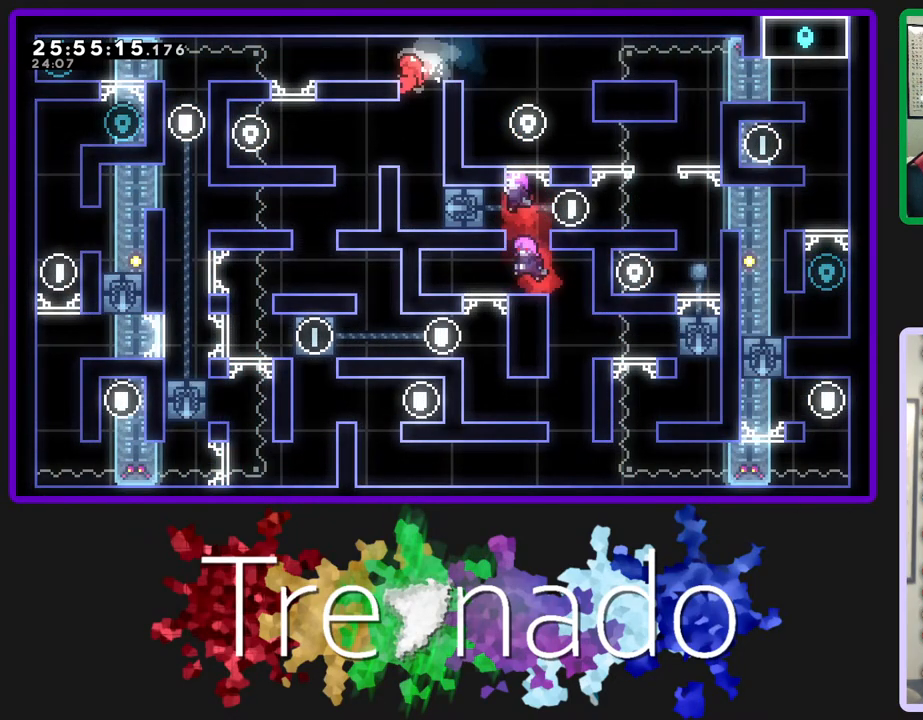
{"buttons": [], "left_stick": "center", "right_stick": "center", "events": [[150, "A", "down"], [150, "R2", "down"], [250, "A", "up"], [300, "R2", "up"]]}
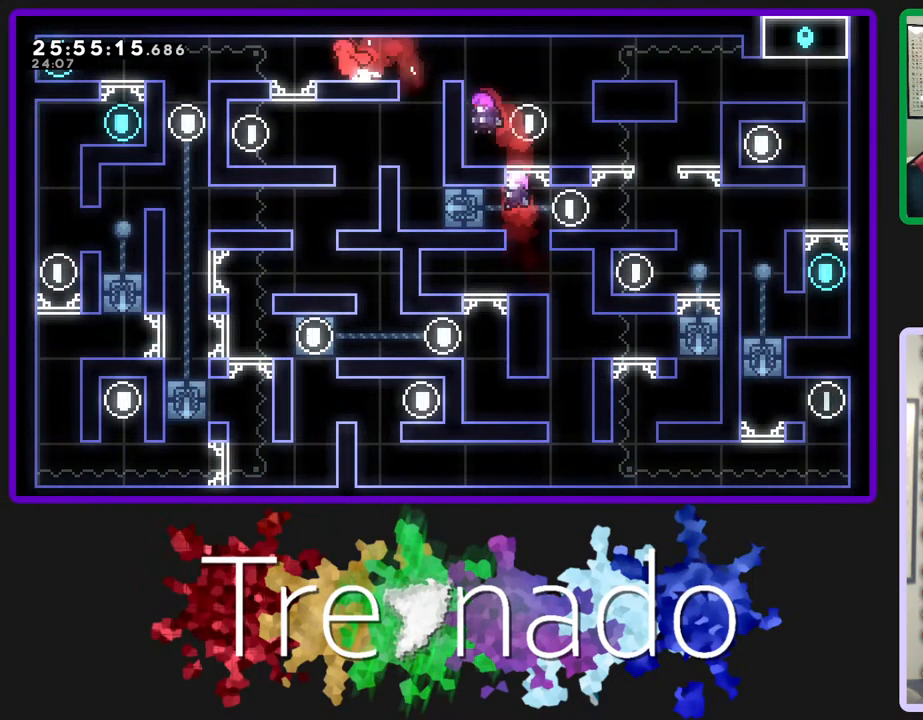
{"buttons": ["A"], "left_stick": "center", "right_stick": "center", "events": [[183, "A", "down"]]}
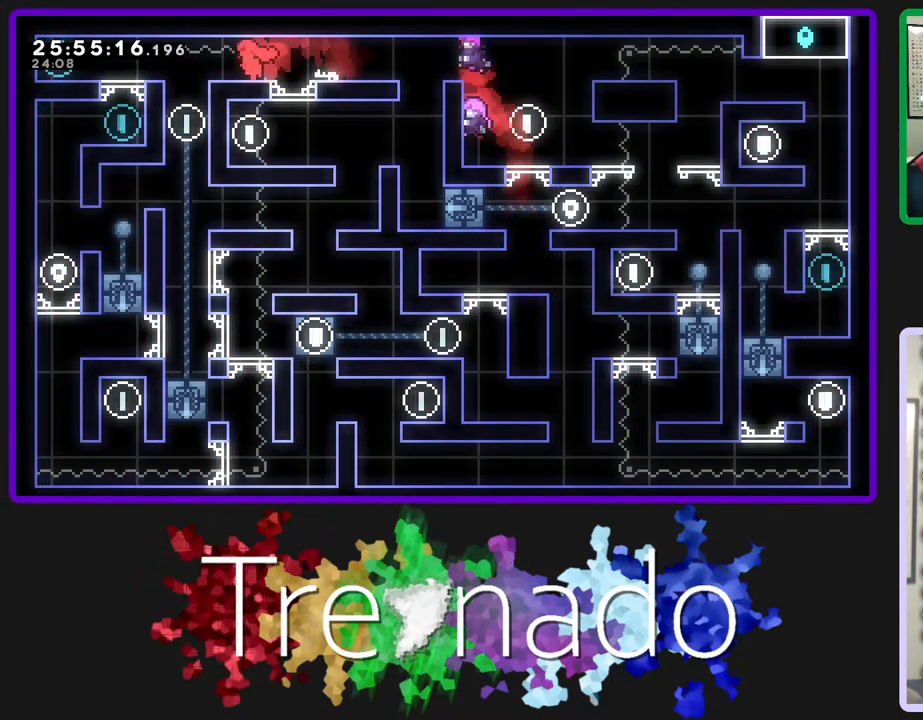
{"buttons": [], "left_stick": "center", "right_stick": "center", "events": [[17, "A", "up"]]}
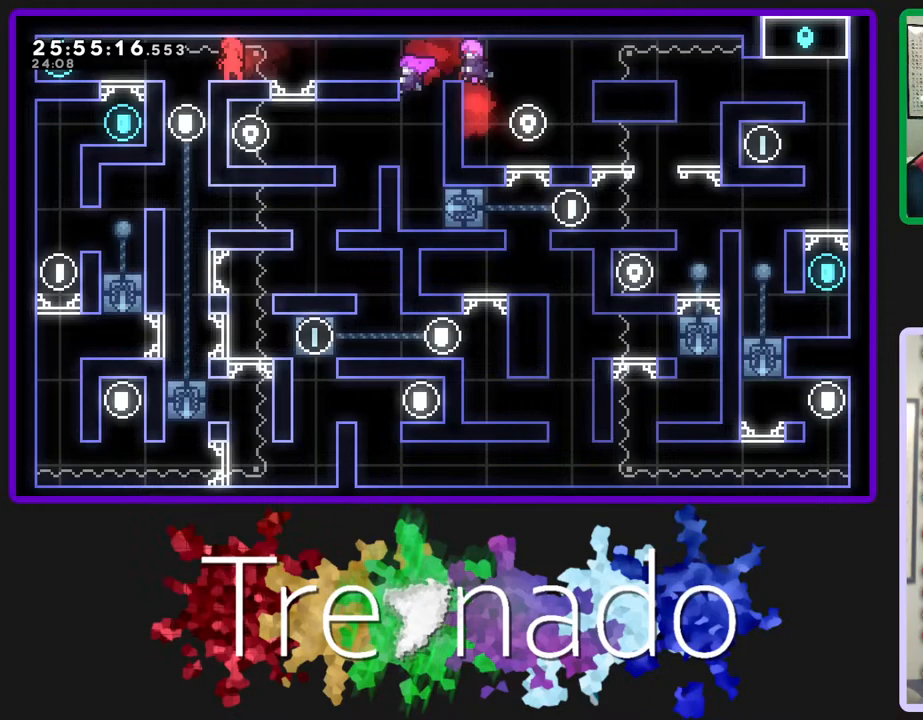
{"buttons": [], "left_stick": "center", "right_stick": "center", "events": []}
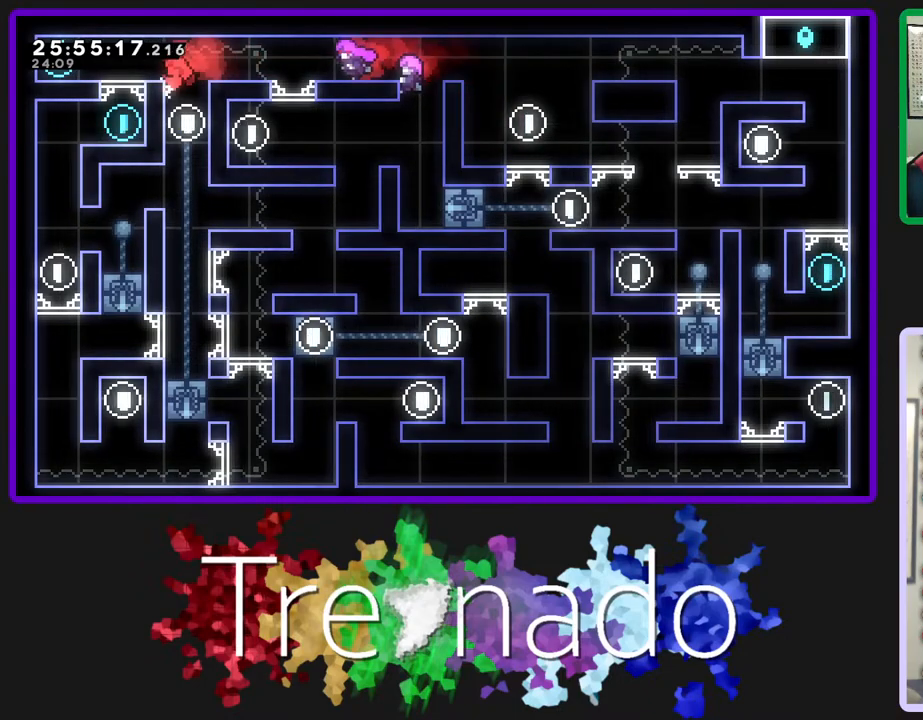
{"buttons": ["R2"], "left_stick": "center", "right_stick": "center", "events": [[467, "R2", "down"]]}
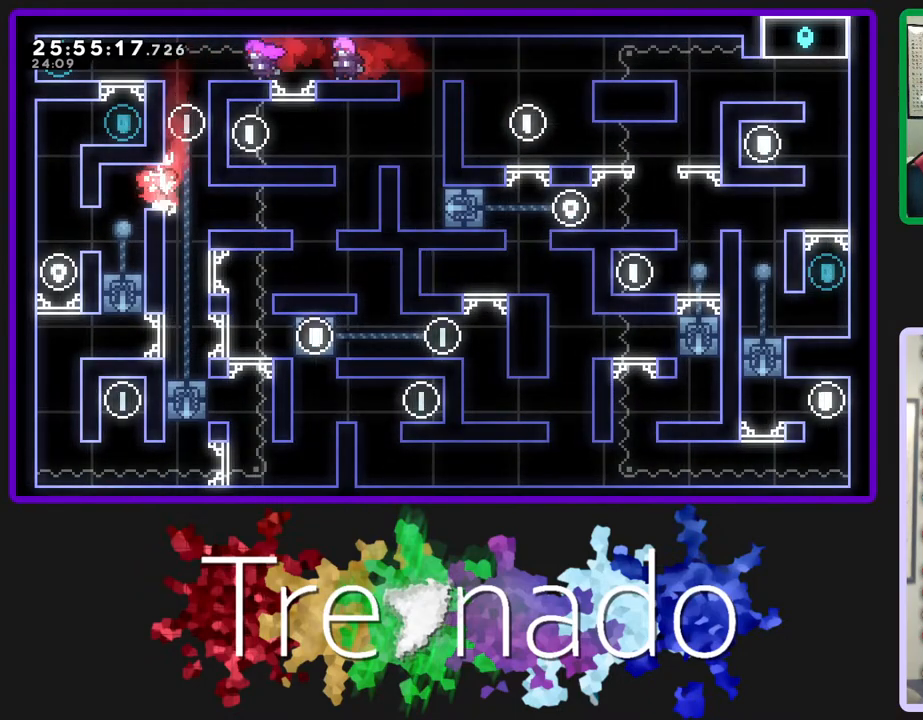
{"buttons": [], "left_stick": "center", "right_stick": "center", "events": [[183, "R2", "up"]]}